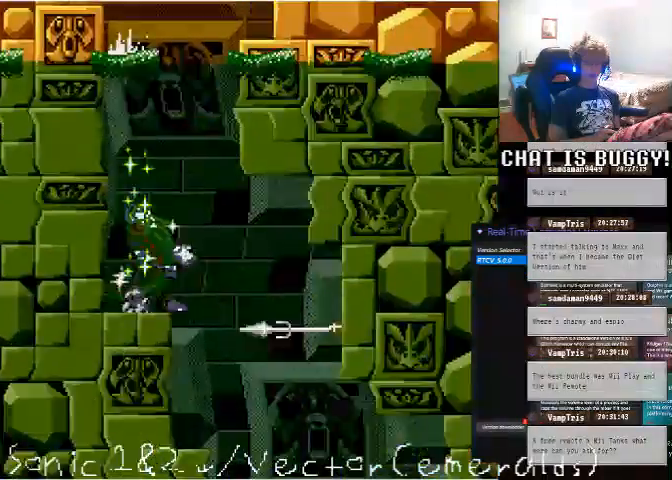
Gameplay with a controller (Xbox layout); each line is a JSON object with the inputs held at the frame after it (dt_ms = milliseconds from this image to that frame). "events" lists button and stick changes between this image and that frame as [ms after this image, input, new state], when the widget could be followed in between. Not read: L1 L2 L3 R1 R2 R3.
{"dt_ms": 500, "buttons": ["DPAD_RIGHT"], "left_stick": "center", "right_stick": "center", "events": [[50, "X", "down"], [100, "DPAD_LEFT", "down"], [100, "X", "up"], [200, "DPAD_LEFT", "up"], [250, "DPAD_RIGHT", "down"]]}
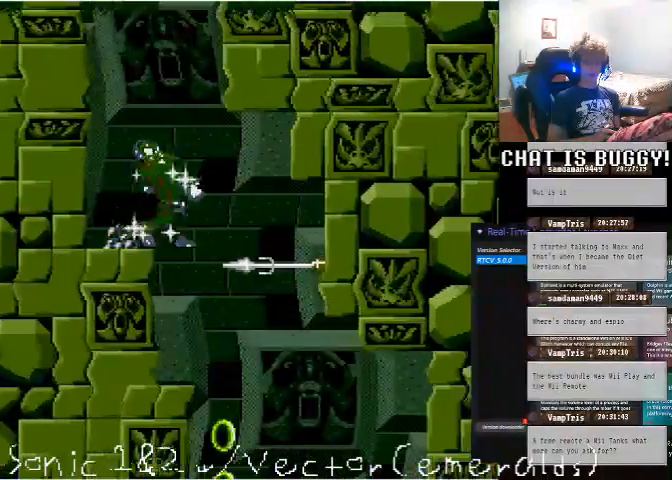
{"dt_ms": 500, "buttons": [], "left_stick": "center", "right_stick": "center", "events": [[150, "DPAD_RIGHT", "up"], [250, "DPAD_LEFT", "down"], [500, "DPAD_LEFT", "up"]]}
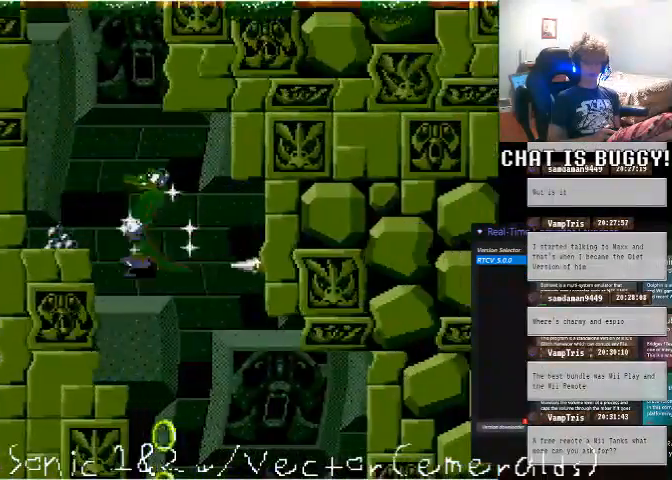
{"dt_ms": 500, "buttons": [], "left_stick": "center", "right_stick": "center"}
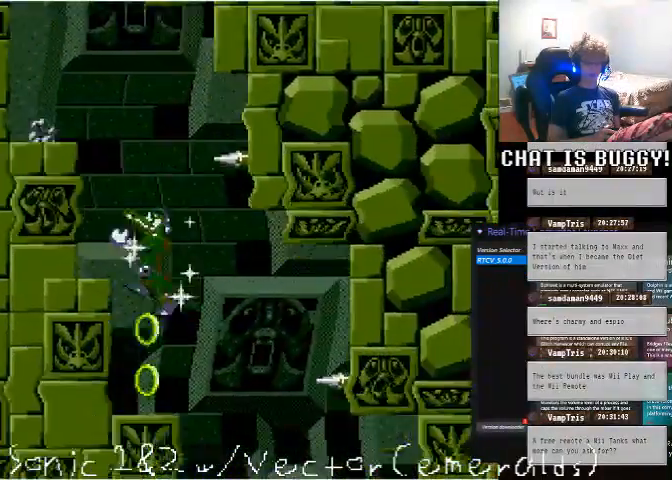
{"dt_ms": 500, "buttons": ["DPAD_RIGHT"], "left_stick": "center", "right_stick": "center"}
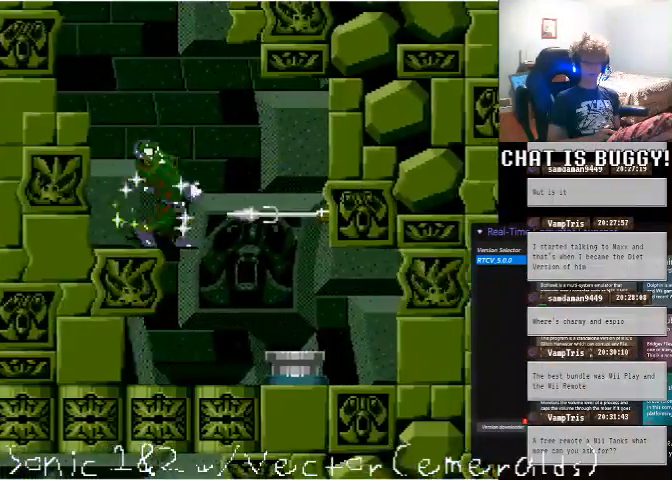
{"dt_ms": 500, "buttons": [], "left_stick": "center", "right_stick": "center", "events": [[500, "DPAD_RIGHT", "up"]]}
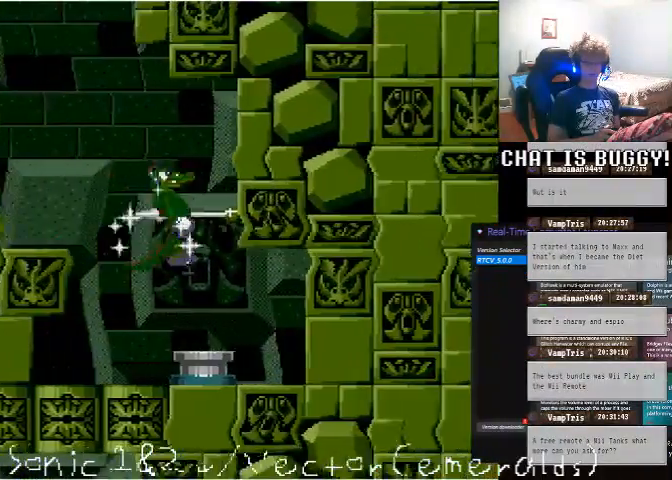
{"dt_ms": 500, "buttons": ["DPAD_LEFT"], "left_stick": "center", "right_stick": "center", "events": [[100, "DPAD_LEFT", "down"]]}
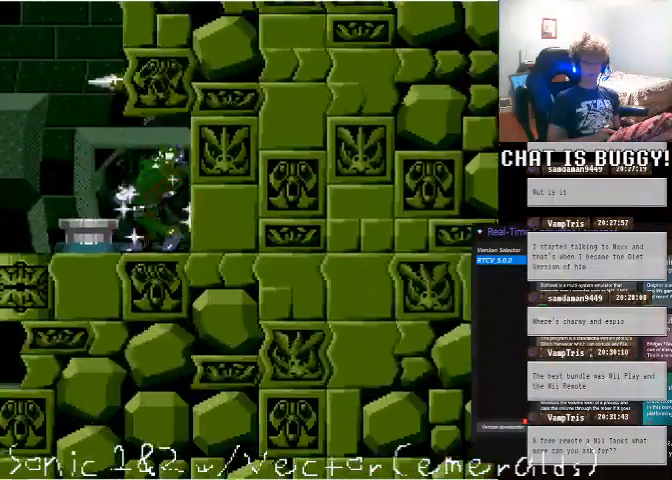
{"dt_ms": 500, "buttons": [], "left_stick": "center", "right_stick": "center", "events": [[250, "A", "down"], [300, "A", "up"], [450, "DPAD_LEFT", "up"]]}
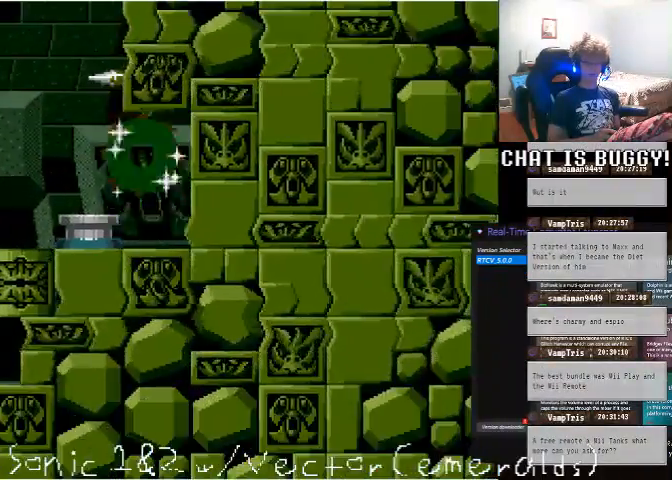
{"dt_ms": 1000, "buttons": ["DPAD_LEFT"], "left_stick": "center", "right_stick": "center", "events": [[200, "DPAD_LEFT", "down"], [450, "DPAD_DOWN", "down"], [450, "DPAD_LEFT", "up"], [550, "DPAD_DOWN", "up"], [650, "DPAD_LEFT", "down"]]}
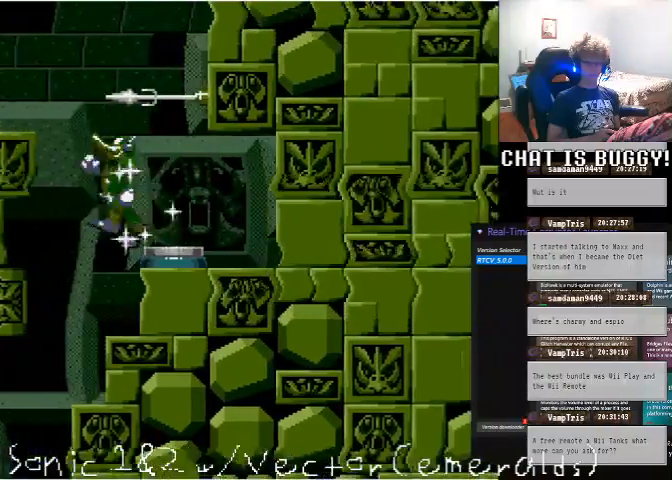
{"dt_ms": 500, "buttons": ["DPAD_LEFT"], "left_stick": "center", "right_stick": "center"}
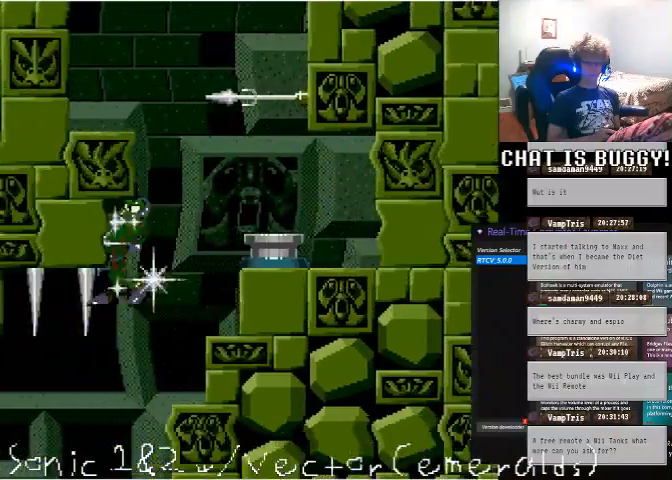
{"dt_ms": 500, "buttons": ["DPAD_LEFT"], "left_stick": "center", "right_stick": "center", "events": []}
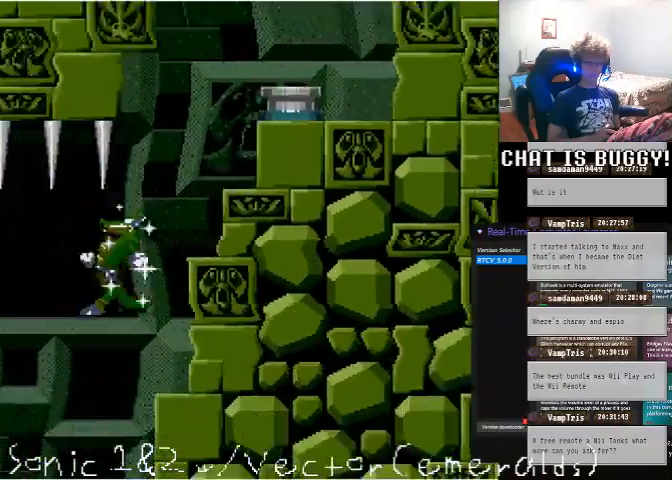
{"dt_ms": 500, "buttons": [], "left_stick": "center", "right_stick": "center", "events": [[200, "DPAD_LEFT", "up"], [250, "DPAD_DOWN", "down"], [300, "DPAD_DOWN", "up"], [350, "DPAD_RIGHT", "down"], [450, "DPAD_RIGHT", "up"]]}
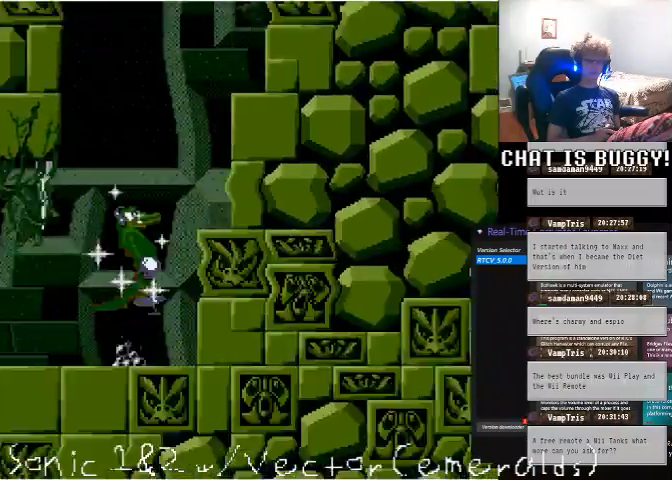
{"dt_ms": 500, "buttons": ["DPAD_LEFT"], "left_stick": "center", "right_stick": "center", "events": [[50, "DPAD_LEFT", "down"]]}
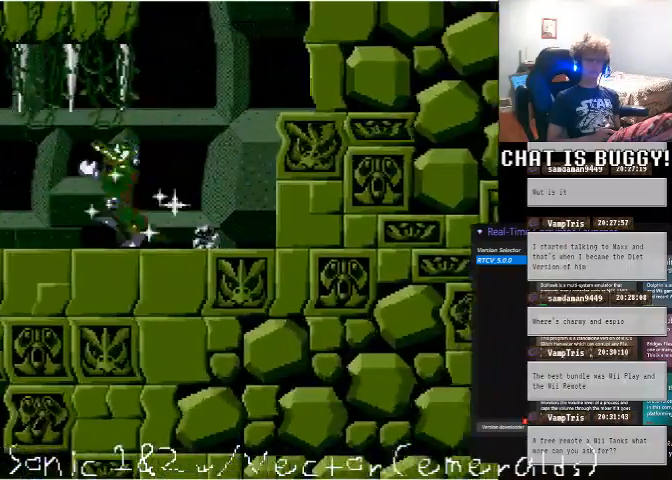
{"dt_ms": 500, "buttons": ["DPAD_LEFT"], "left_stick": "center", "right_stick": "center", "events": []}
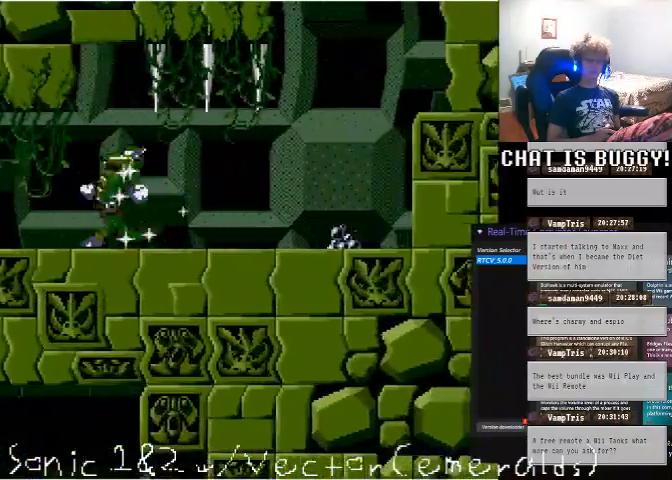
{"dt_ms": 500, "buttons": ["DPAD_LEFT"], "left_stick": "center", "right_stick": "center", "events": []}
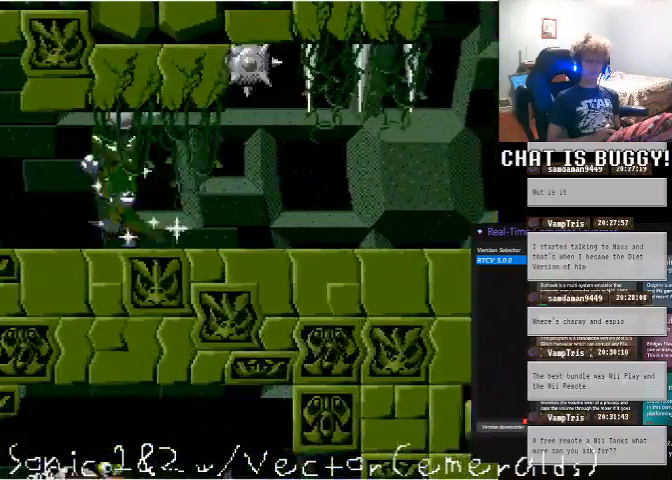
{"dt_ms": 500, "buttons": ["DPAD_LEFT"], "left_stick": "center", "right_stick": "center", "events": []}
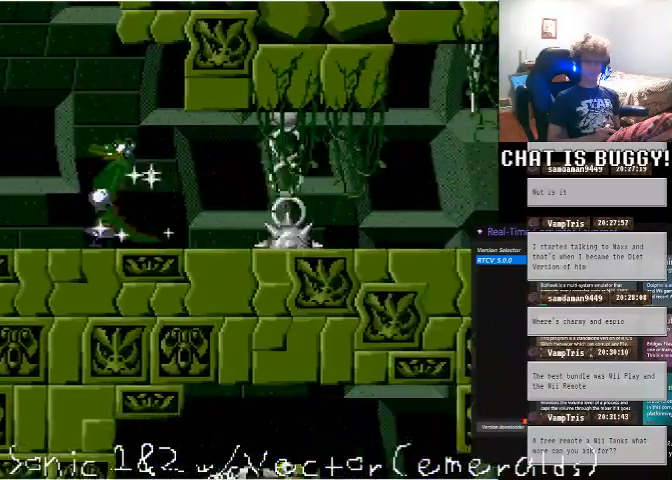
{"dt_ms": 500, "buttons": ["DPAD_LEFT"], "left_stick": "center", "right_stick": "center", "events": []}
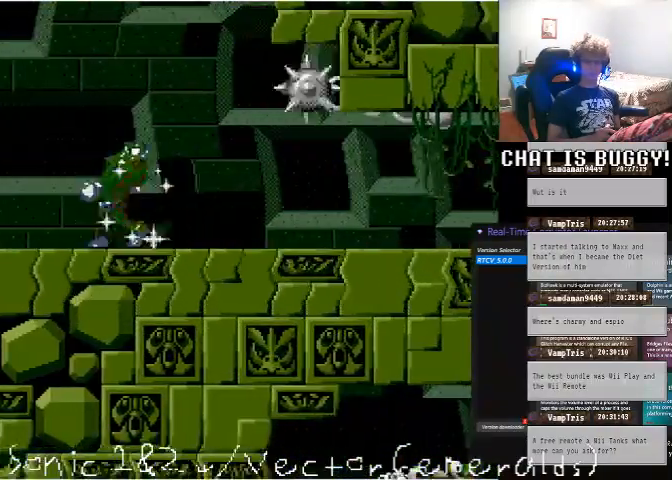
{"dt_ms": 500, "buttons": ["DPAD_LEFT"], "left_stick": "center", "right_stick": "center", "events": []}
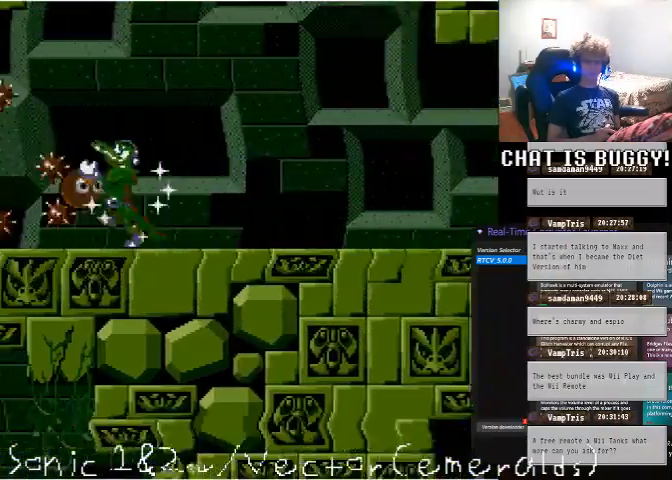
{"dt_ms": 1000, "buttons": ["DPAD_RIGHT"], "left_stick": "center", "right_stick": "center"}
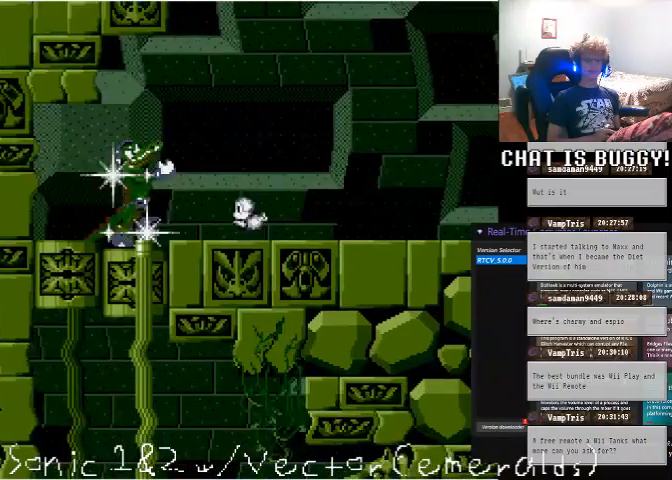
{"dt_ms": 500, "buttons": [], "left_stick": "center", "right_stick": "center"}
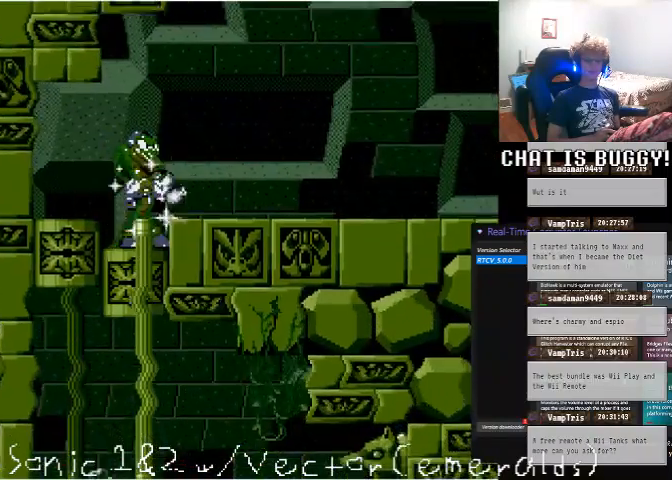
{"dt_ms": 500, "buttons": [], "left_stick": "center", "right_stick": "center", "events": []}
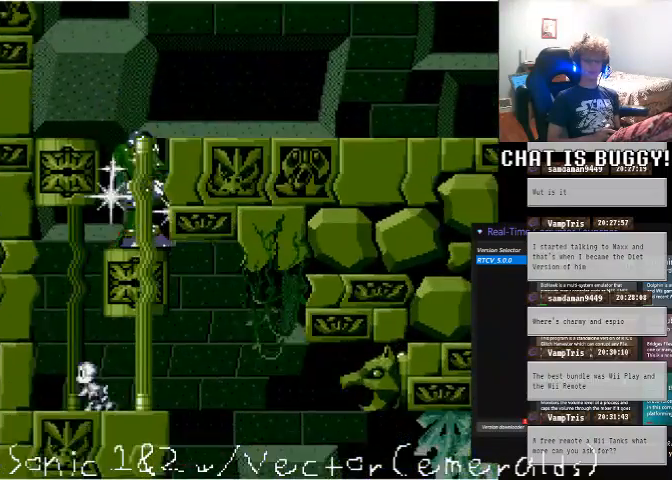
{"dt_ms": 500, "buttons": ["DPAD_LEFT"], "left_stick": "center", "right_stick": "center", "events": [[200, "DPAD_LEFT", "down"]]}
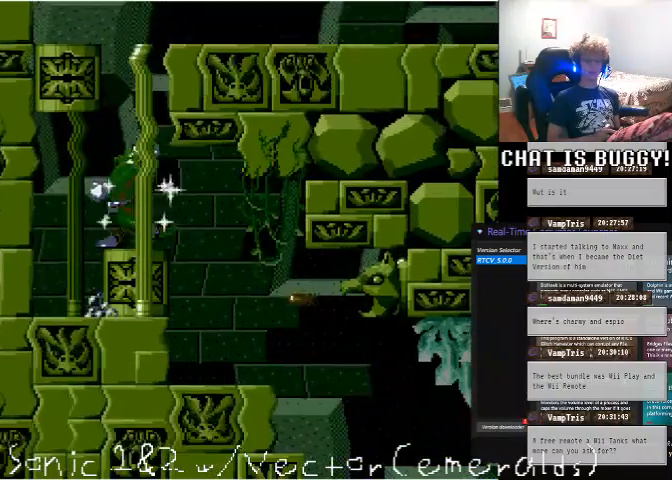
{"dt_ms": 500, "buttons": [], "left_stick": "center", "right_stick": "center", "events": [[200, "DPAD_LEFT", "up"], [350, "DPAD_RIGHT", "down"], [500, "DPAD_RIGHT", "up"]]}
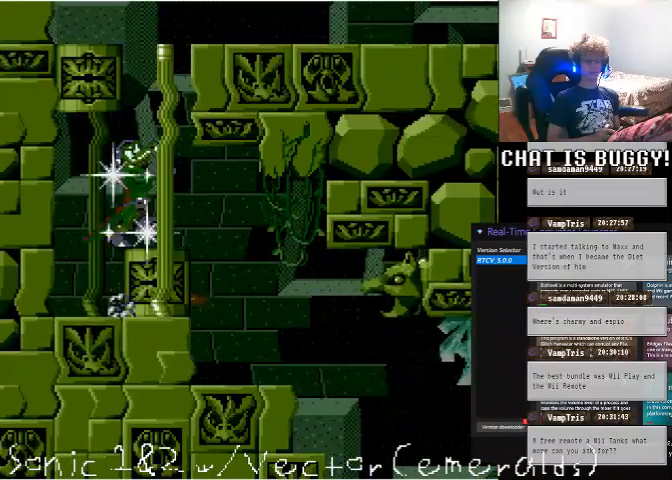
{"dt_ms": 500, "buttons": ["DPAD_LEFT"], "left_stick": "center", "right_stick": "center", "events": [[350, "DPAD_LEFT", "down"]]}
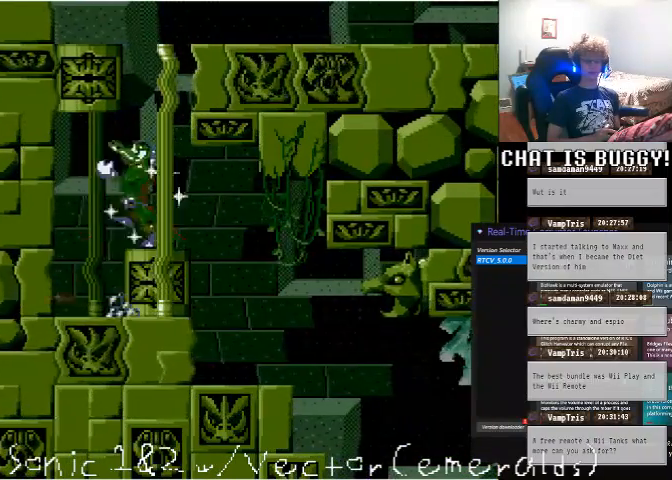
{"dt_ms": 500, "buttons": [], "left_stick": "center", "right_stick": "center", "events": [[50, "DPAD_LEFT", "up"]]}
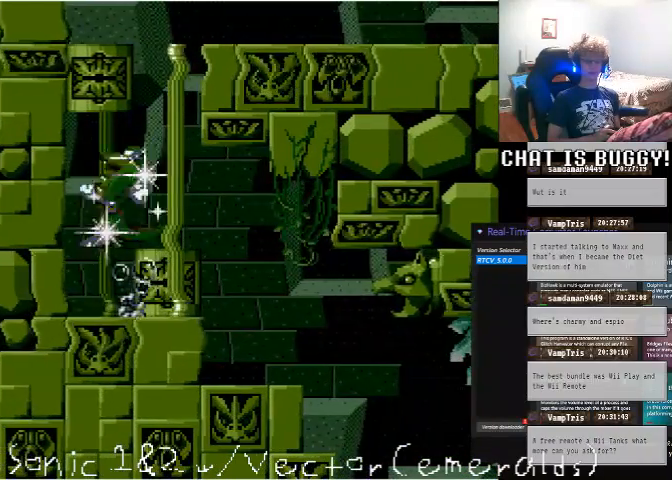
{"dt_ms": 500, "buttons": [], "left_stick": "center", "right_stick": "center", "events": [[200, "DPAD_RIGHT", "down"], [300, "DPAD_RIGHT", "up"]]}
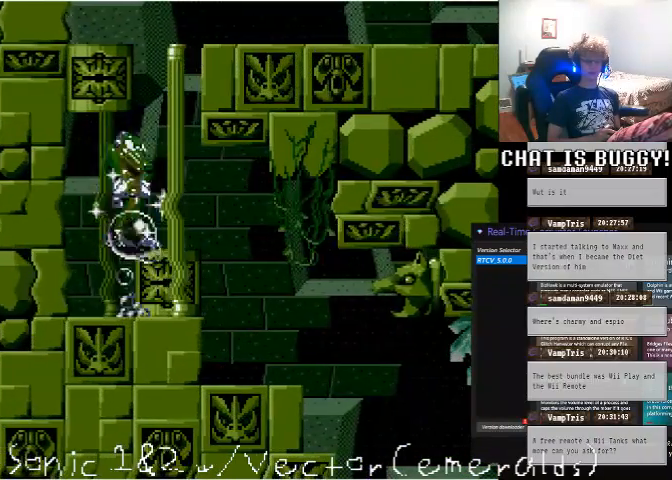
{"dt_ms": 500, "buttons": [], "left_stick": "center", "right_stick": "center", "events": []}
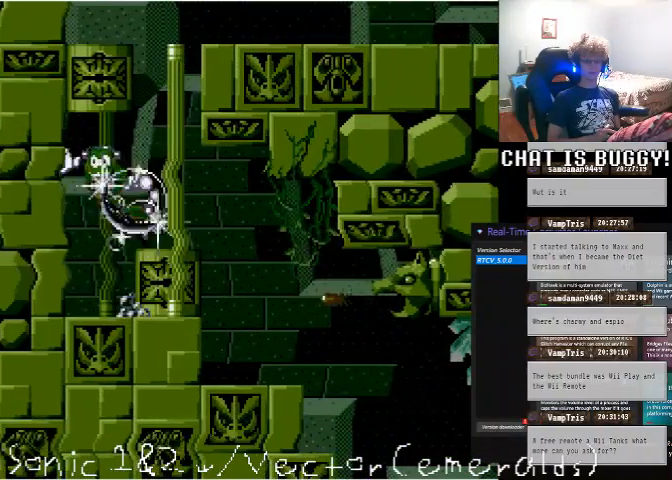
{"dt_ms": 500, "buttons": ["A"], "left_stick": "center", "right_stick": "center"}
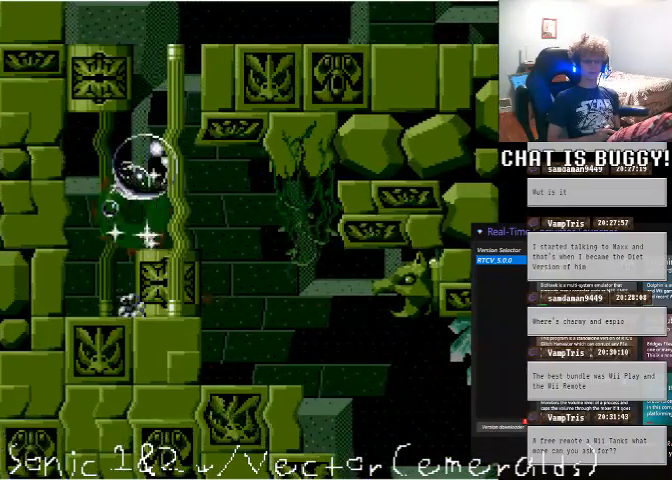
{"dt_ms": 500, "buttons": ["DPAD_RIGHT"], "left_stick": "center", "right_stick": "center", "events": [[100, "A", "up"], [450, "DPAD_RIGHT", "down"]]}
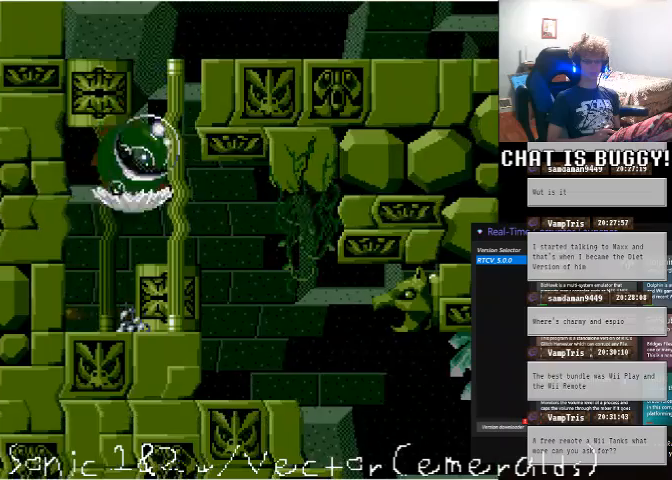
{"dt_ms": 1000, "buttons": [], "left_stick": "center", "right_stick": "center"}